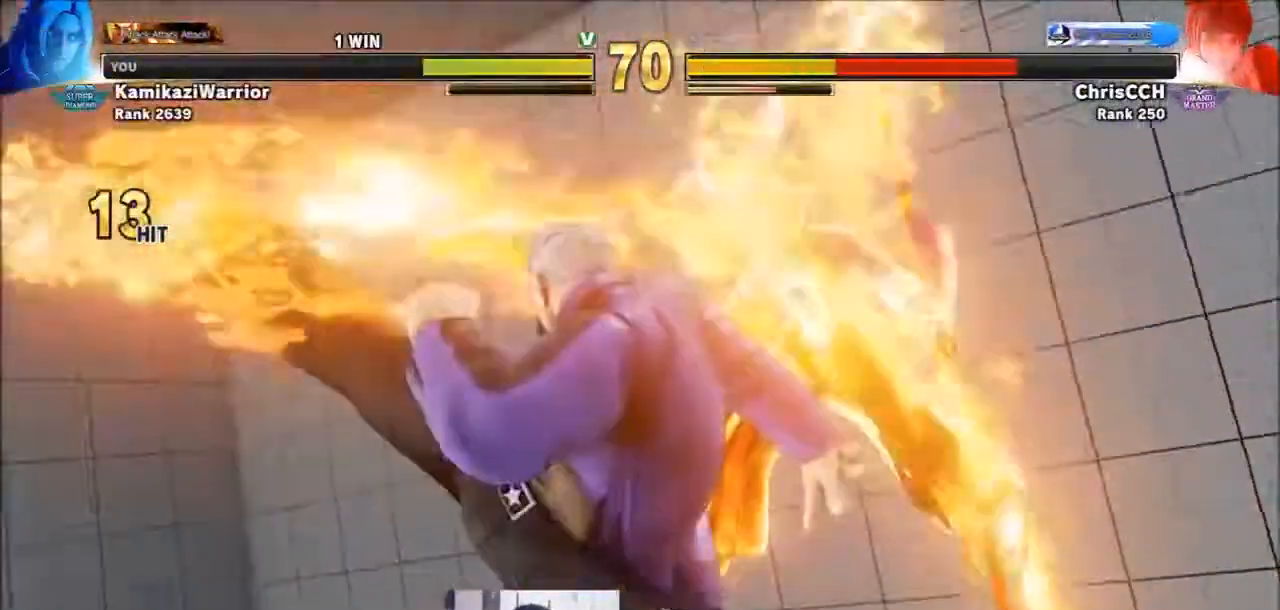
Gameplay with a controller (arcade stick); each line is a JSON object with the inputs held at the frame after it. "events" lists button and stick changes between this image and that frame as [ms after this image, input, new state], when the widget could be followed in between. Not read: L3 R3.
{"buttons": ["CIRCLE", "TRIANGLE"], "left_stick": "center", "events": [[433, "CIRCLE", "down"], [433, "TRIANGLE", "down"]]}
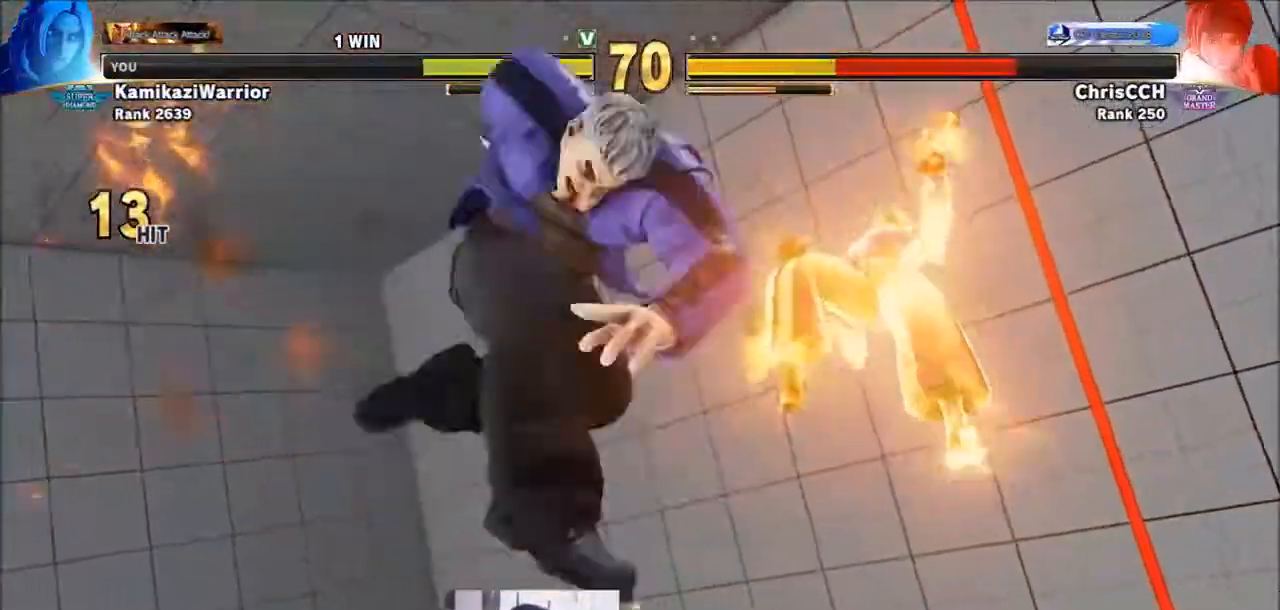
{"buttons": ["CIRCLE", "TRIANGLE"], "left_stick": "center", "events": [[17, "CIRCLE", "up"], [17, "TRIANGLE", "up"], [83, "CIRCLE", "down"], [83, "TRIANGLE", "down"], [200, "CIRCLE", "up"], [200, "TRIANGLE", "up"], [233, "CIRCLE", "down"], [233, "TRIANGLE", "down"], [350, "CIRCLE", "up"], [350, "TRIANGLE", "up"], [433, "CIRCLE", "down"], [433, "TRIANGLE", "down"]]}
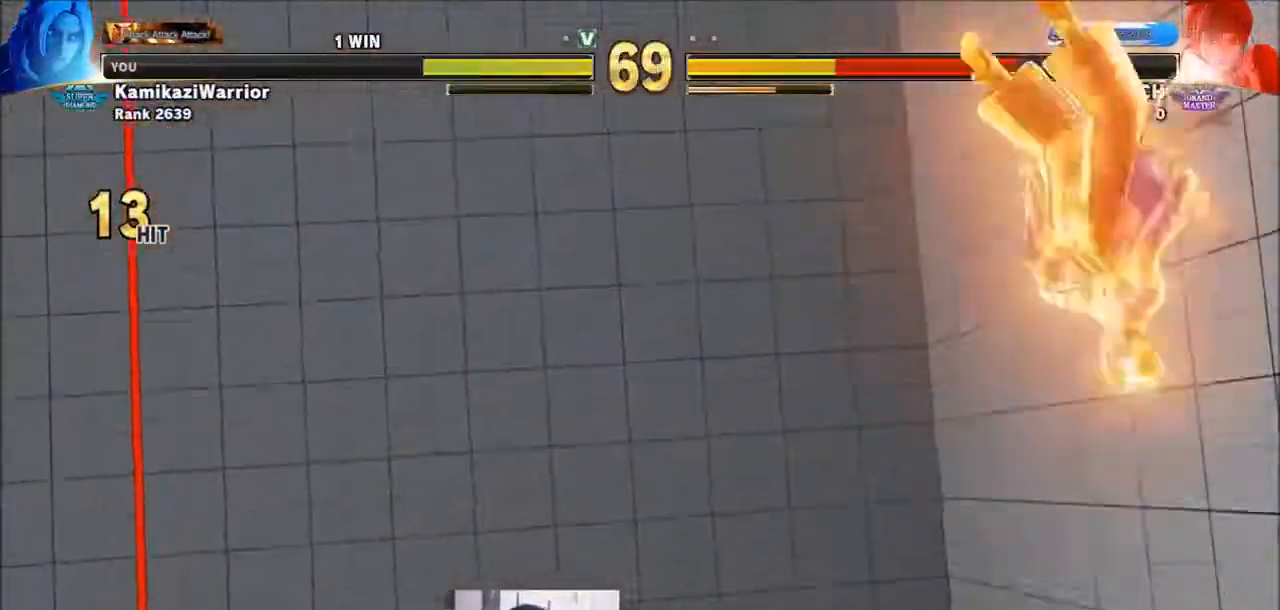
{"buttons": [], "left_stick": "center", "events": [[17, "CIRCLE", "up"], [17, "TRIANGLE", "up"], [83, "CIRCLE", "down"], [83, "TRIANGLE", "down"], [167, "CIRCLE", "up"], [167, "TRIANGLE", "up"], [233, "CIRCLE", "down"], [233, "TRIANGLE", "down"], [317, "CIRCLE", "up"], [317, "TRIANGLE", "up"], [400, "CIRCLE", "down"], [400, "TRIANGLE", "down"], [467, "CIRCLE", "up"], [467, "TRIANGLE", "up"]]}
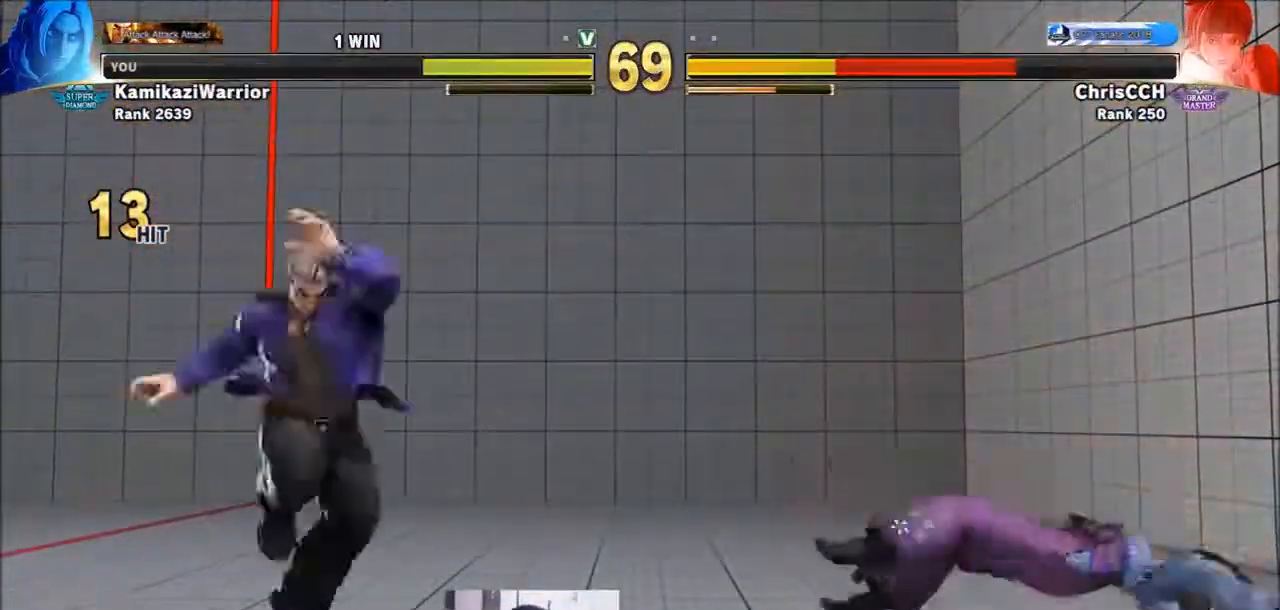
{"buttons": [], "left_stick": "center", "events": [[50, "CIRCLE", "down"], [50, "TRIANGLE", "down"], [117, "CIRCLE", "up"], [117, "TRIANGLE", "up"], [200, "CIRCLE", "down"], [200, "TRIANGLE", "down"], [283, "CIRCLE", "up"], [283, "TRIANGLE", "up"], [350, "CIRCLE", "down"], [350, "TRIANGLE", "down"], [433, "CIRCLE", "up"], [433, "TRIANGLE", "up"]]}
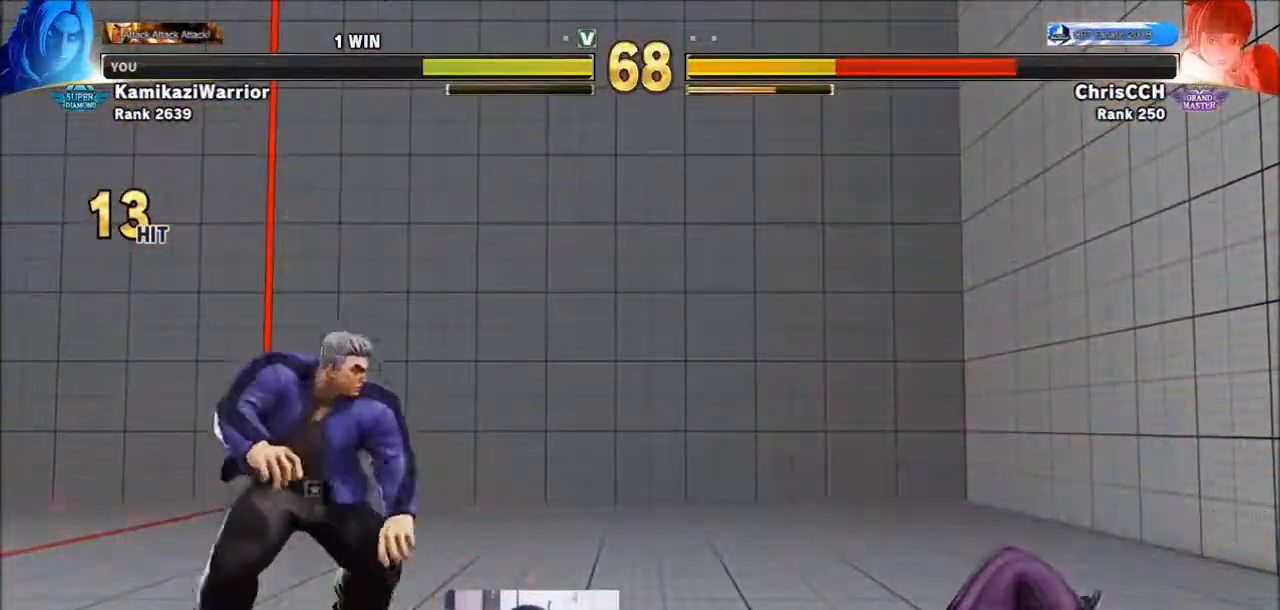
{"buttons": [], "left_stick": "center", "events": [[17, "CIRCLE", "down"], [17, "TRIANGLE", "down"], [83, "CIRCLE", "up"], [83, "TRIANGLE", "up"], [167, "CIRCLE", "down"], [167, "R1", "down"], [167, "TRIANGLE", "down"], [200, "R1", "up"], [233, "CIRCLE", "up"], [233, "TRIANGLE", "up"]]}
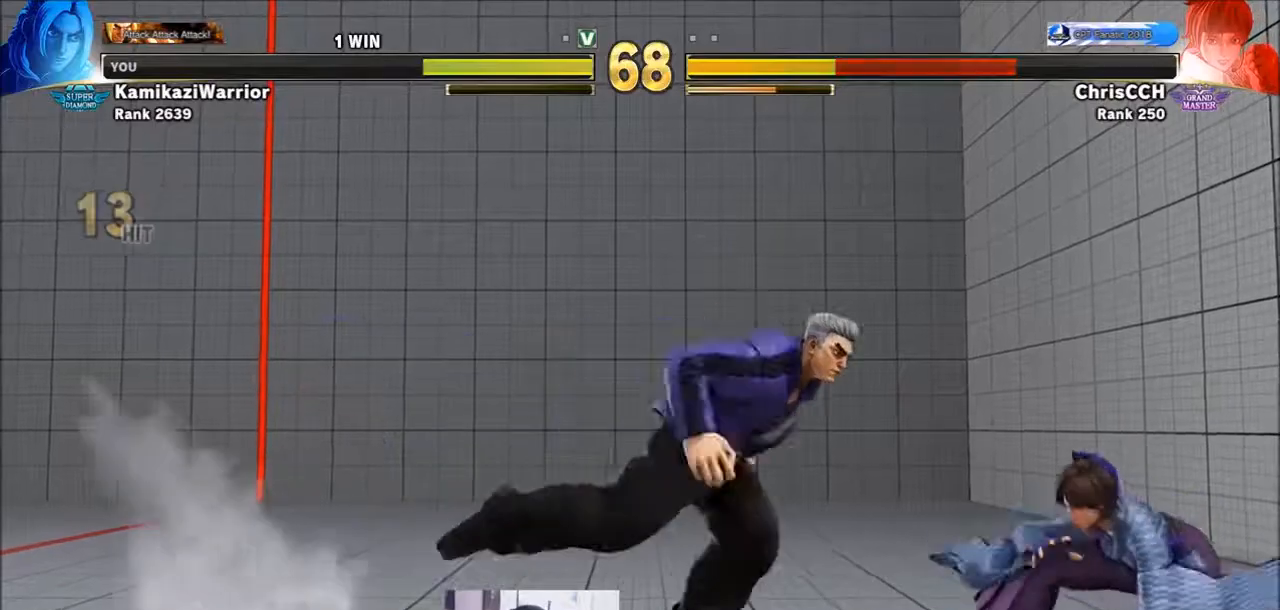
{"buttons": [], "left_stick": "left", "events": [[17, "CIRCLE", "down"], [433, "CIRCLE", "up"], [467, "left_stick", "left"]]}
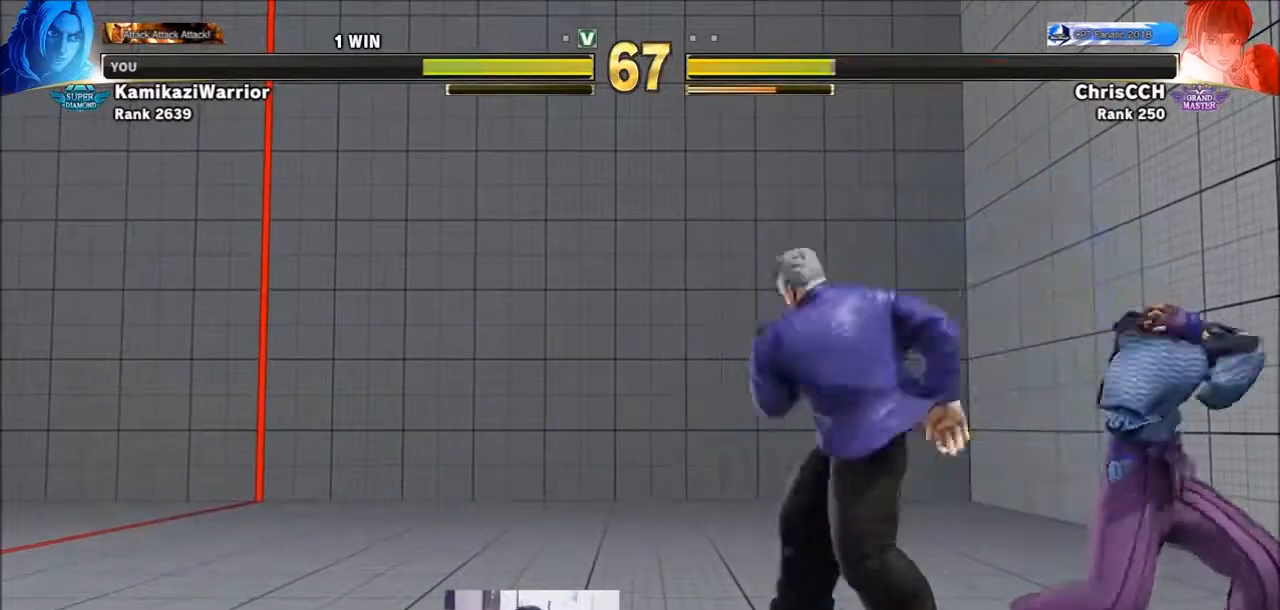
{"buttons": [], "left_stick": "down-left"}
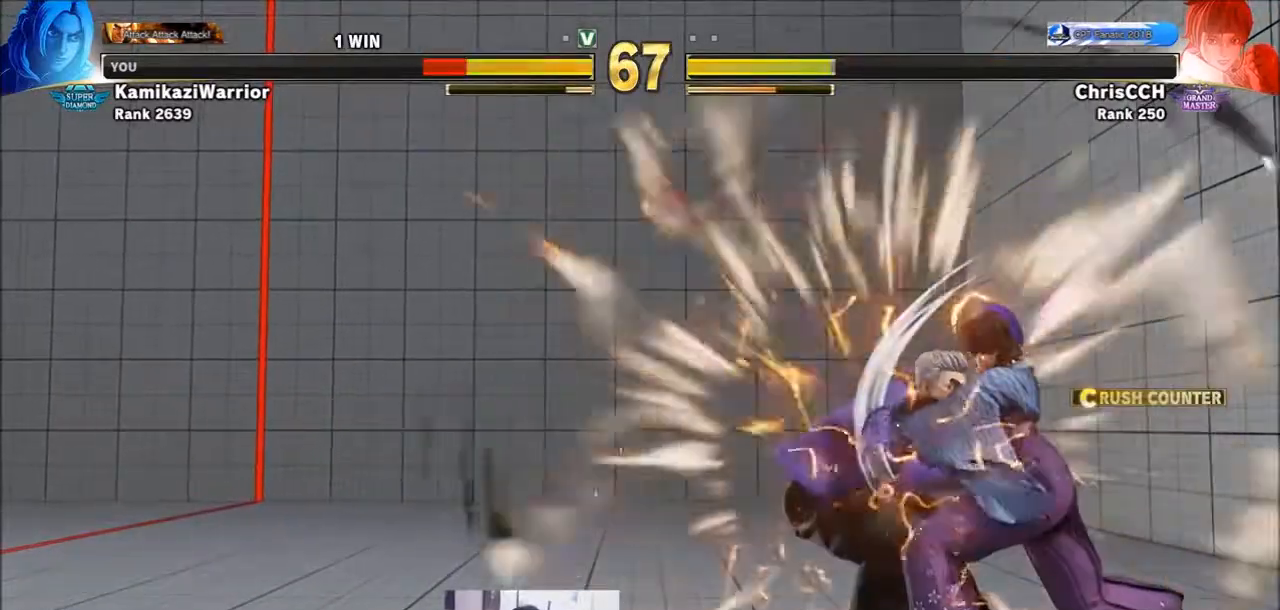
{"buttons": [], "left_stick": "center", "events": [[233, "left_stick", "center"]]}
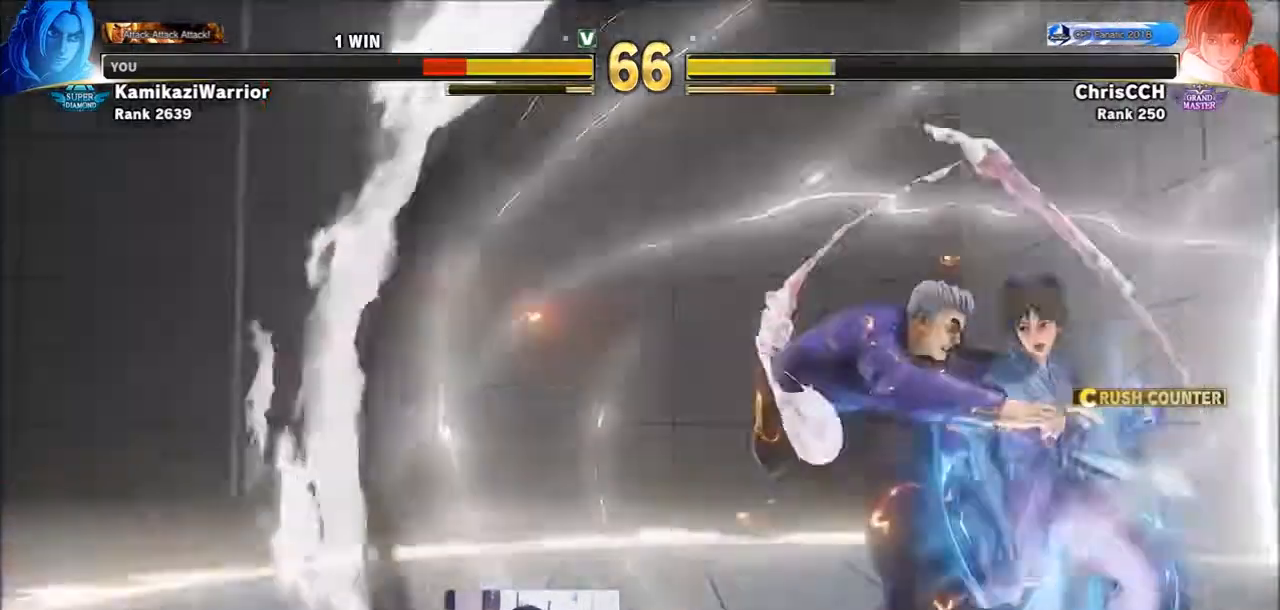
{"buttons": [], "left_stick": "center", "events": []}
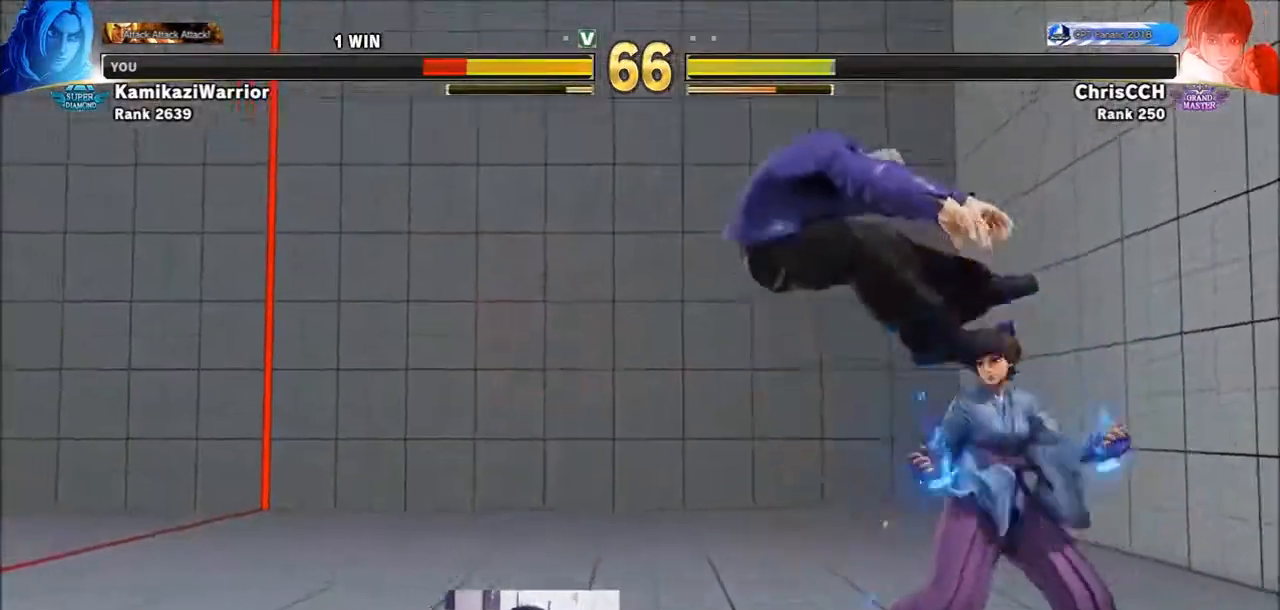
{"buttons": [], "left_stick": "center", "events": []}
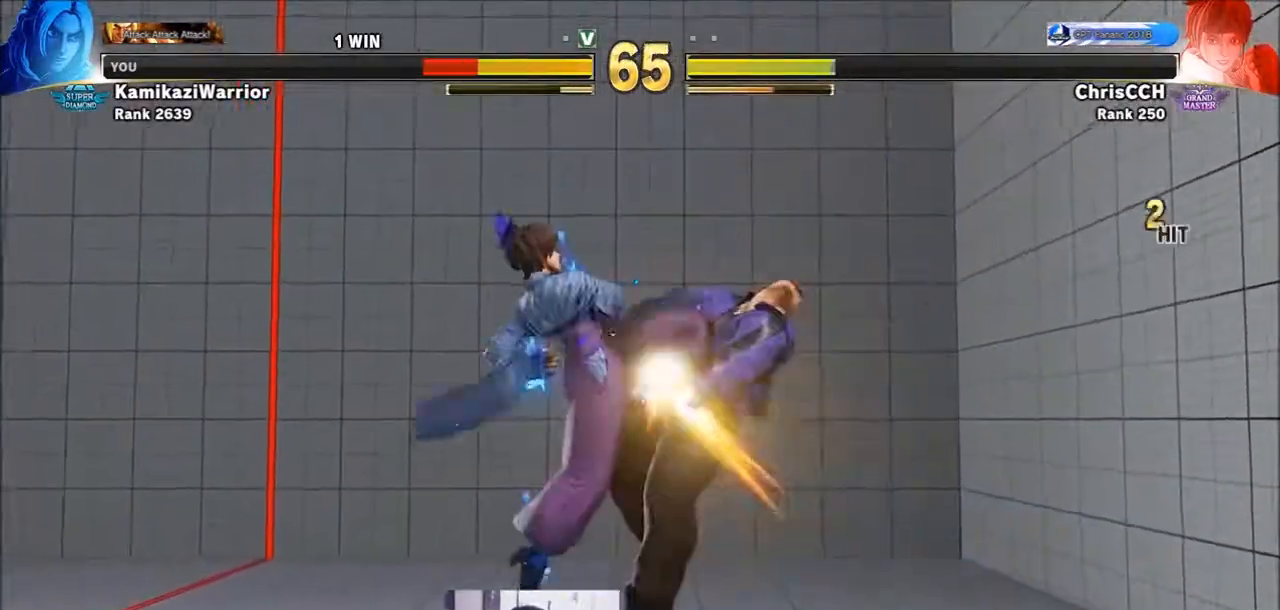
{"buttons": [], "left_stick": "center", "events": []}